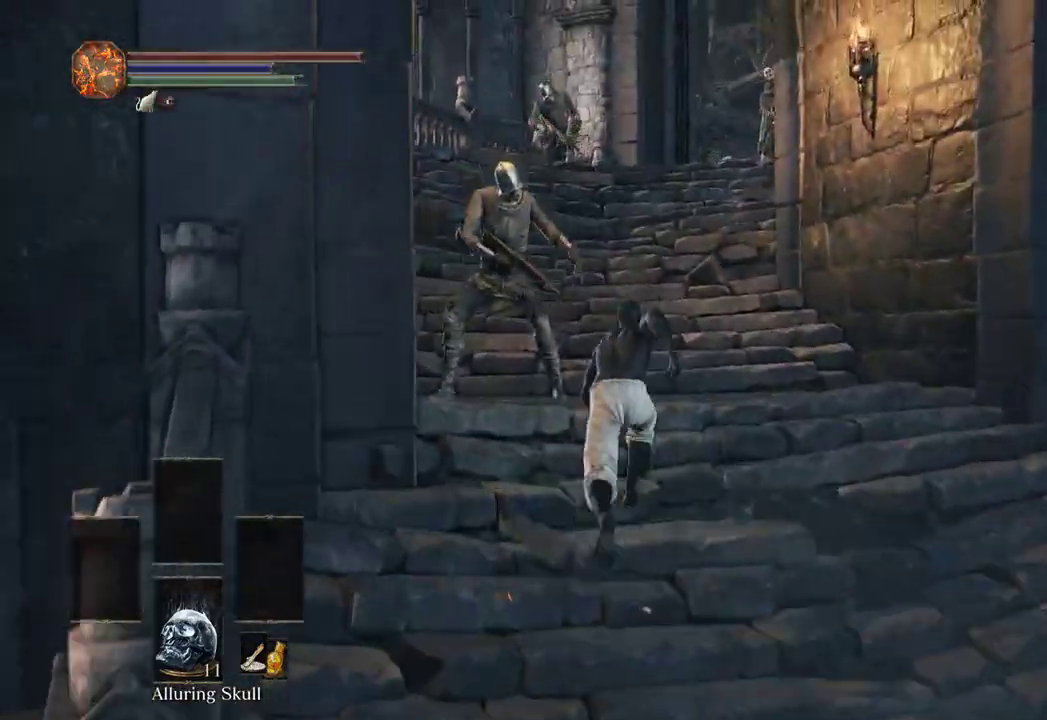
Gameplay with a controller (Xbox layout); each line is a JSON object with the inputs held at the frame after it (dt_ms = milliseconds from this image to that frame). "events" lists button and stick changes between this image and that frame as [ms after this image, input, new state], when the widget could be followed in between. Not read: START.
{"dt_ms": 500, "buttons": ["B"], "left_stick": "up", "right_stick": "center", "events": []}
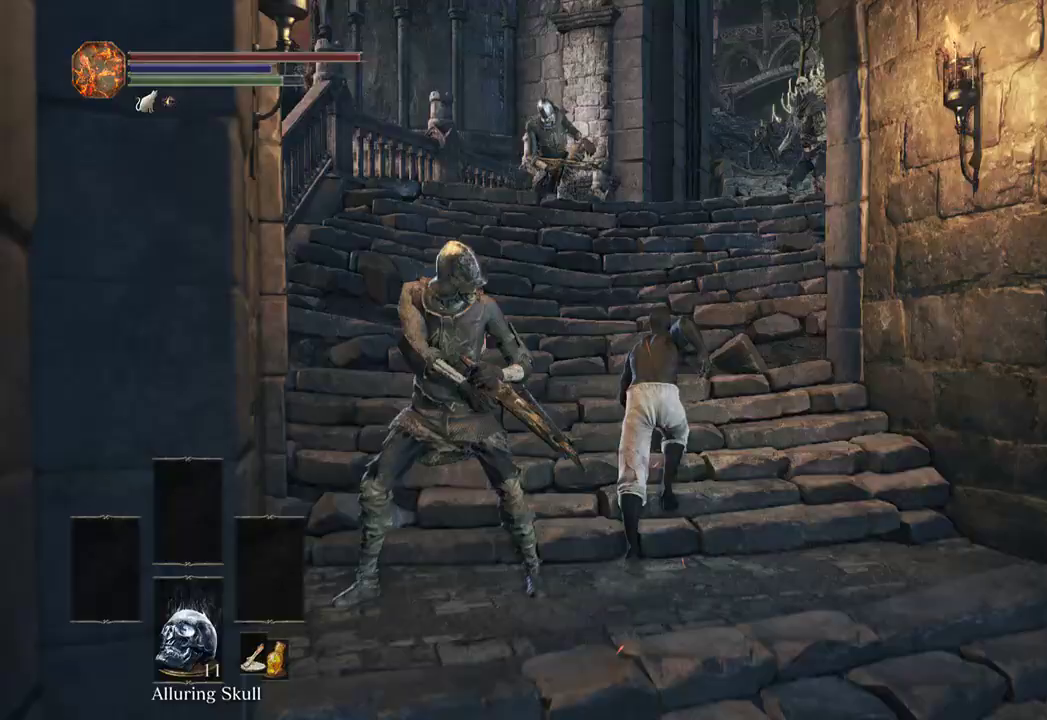
{"dt_ms": 1000, "buttons": ["B"], "left_stick": "up", "right_stick": "down"}
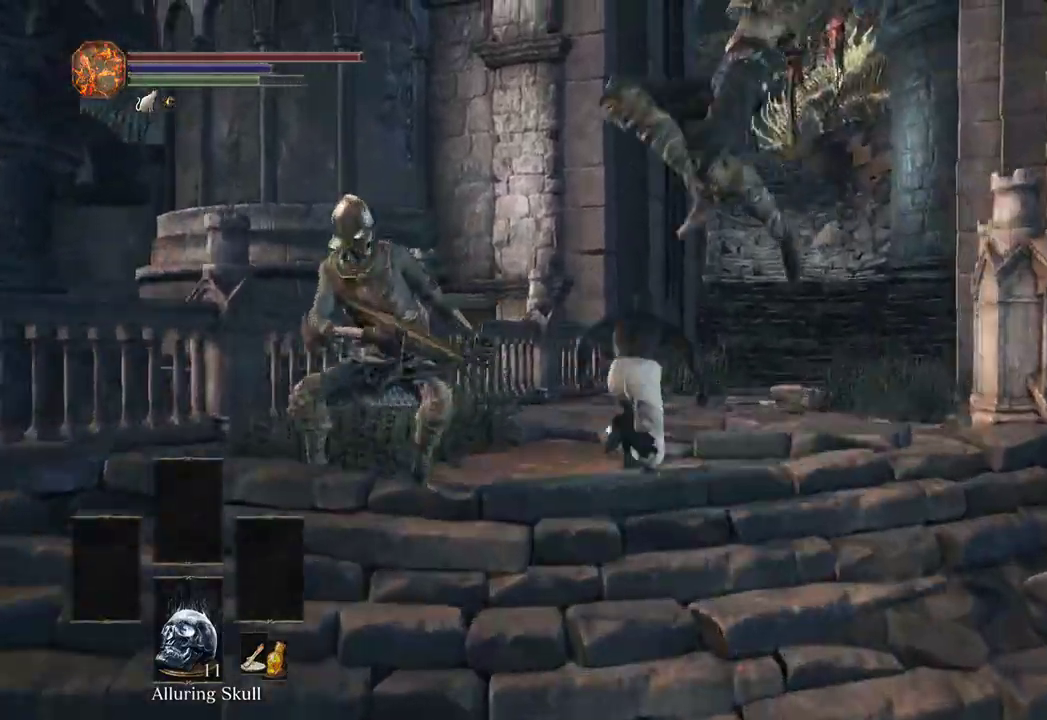
{"dt_ms": 500, "buttons": ["B"], "left_stick": "up-right", "right_stick": "down", "events": [[33, "left_stick", "up-right"]]}
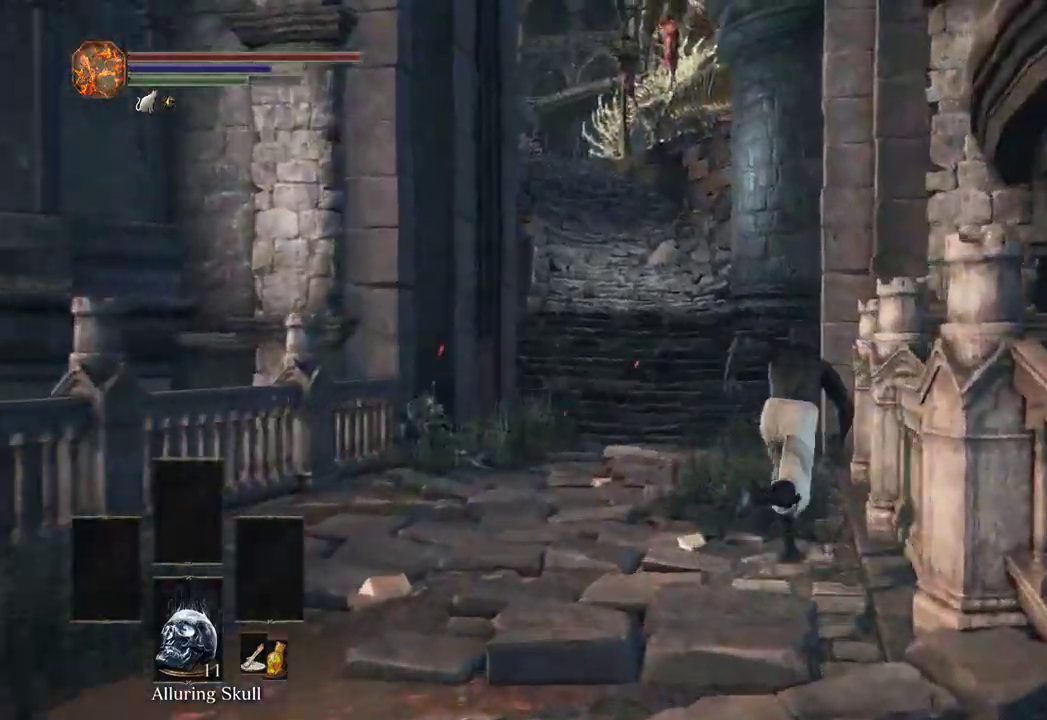
{"dt_ms": 500, "buttons": ["B"], "left_stick": "up", "right_stick": "down", "events": [[33, "left_stick", "up"]]}
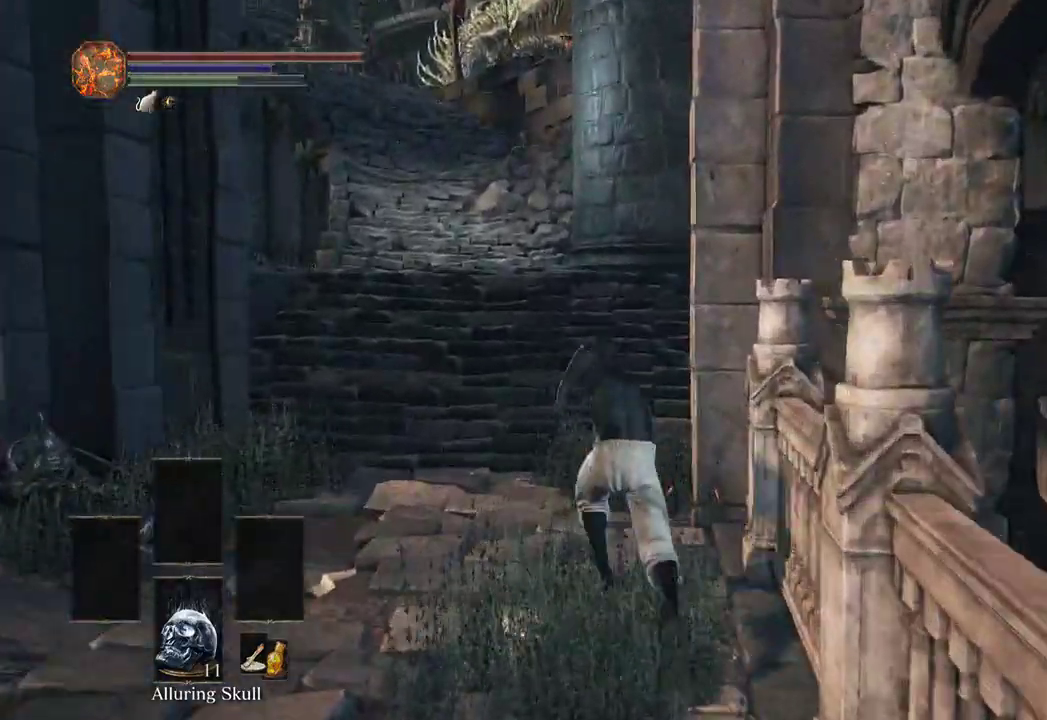
{"dt_ms": 500, "buttons": ["B"], "left_stick": "up", "right_stick": "up", "events": [[133, "B", "up"], [200, "right_stick", "center"], [267, "B", "down"], [500, "right_stick", "up"]]}
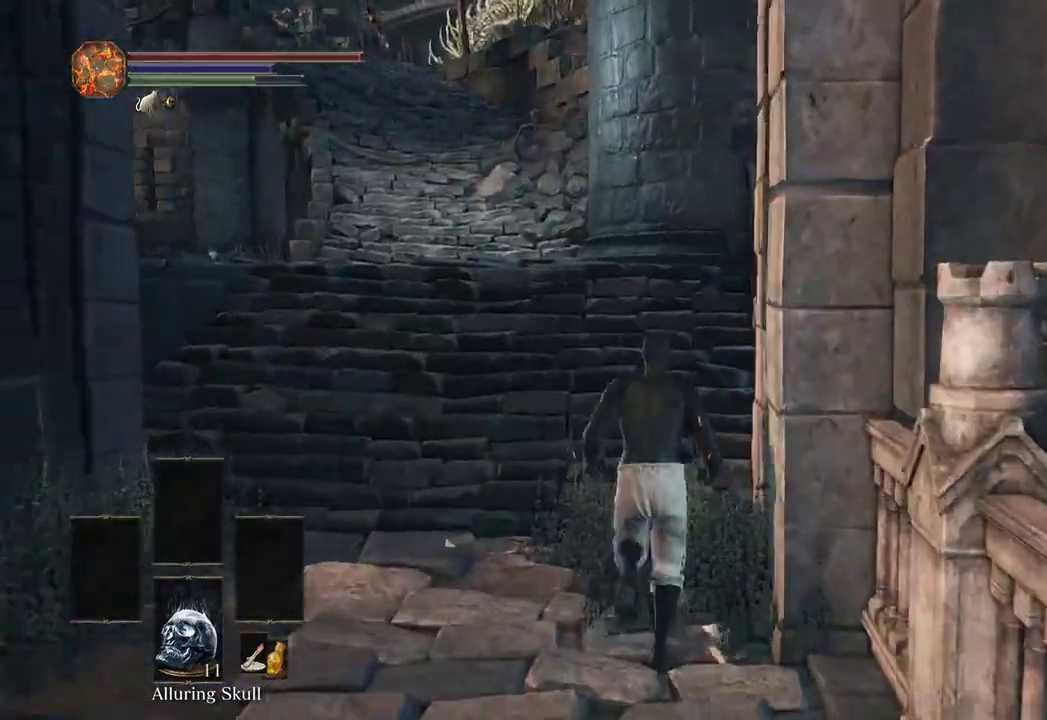
{"dt_ms": 500, "buttons": ["B"], "left_stick": "up", "right_stick": "center", "events": [[100, "right_stick", "center"], [200, "right_stick", "up"], [333, "right_stick", "center"]]}
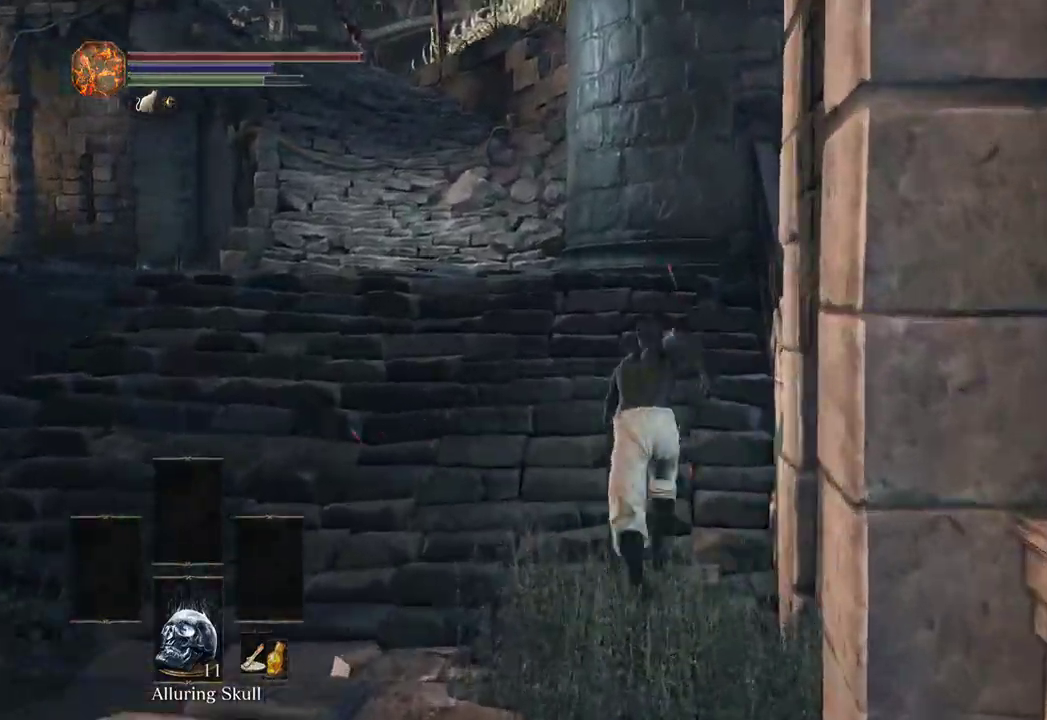
{"dt_ms": 500, "buttons": ["B"], "left_stick": "up", "right_stick": "center", "events": []}
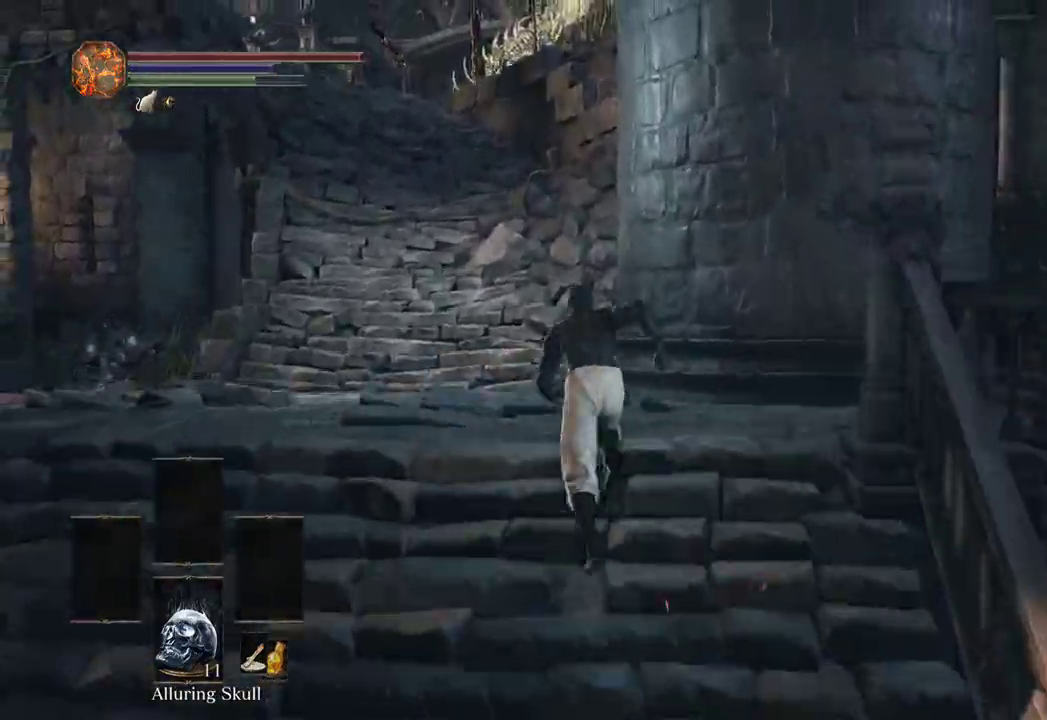
{"dt_ms": 500, "buttons": ["B"], "left_stick": "up", "right_stick": "center", "events": [[100, "right_stick", "up"], [200, "right_stick", "center"], [333, "right_stick", "up-left"], [433, "right_stick", "center"]]}
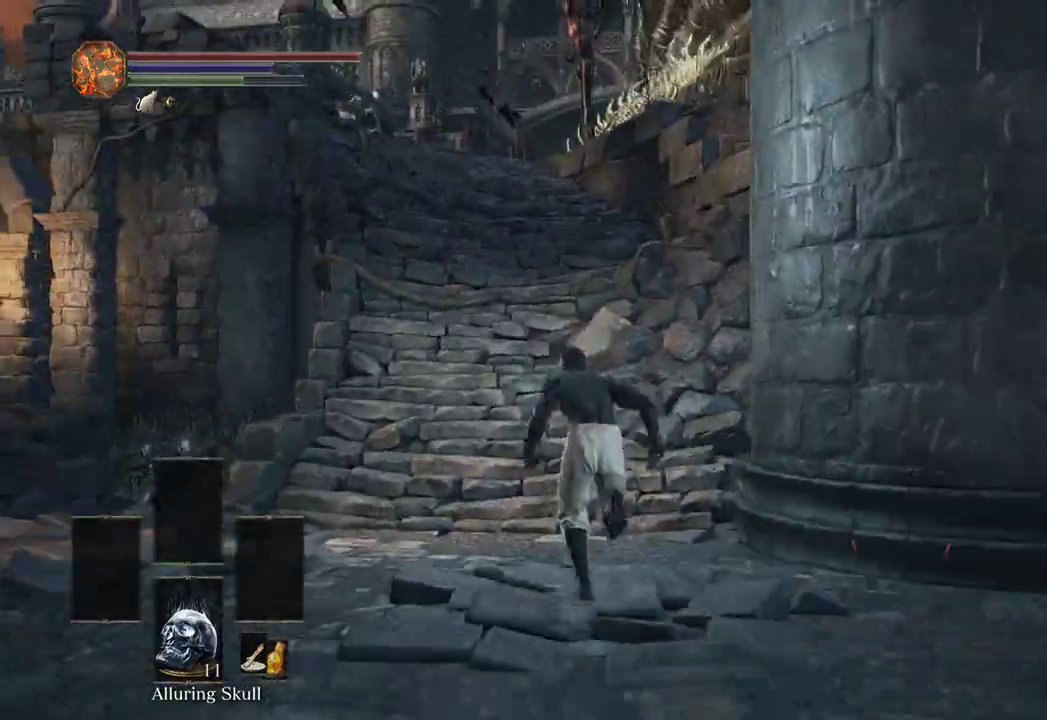
{"dt_ms": 500, "buttons": ["B"], "left_stick": "up", "right_stick": "center", "events": [[167, "right_stick", "up"], [233, "right_stick", "center"]]}
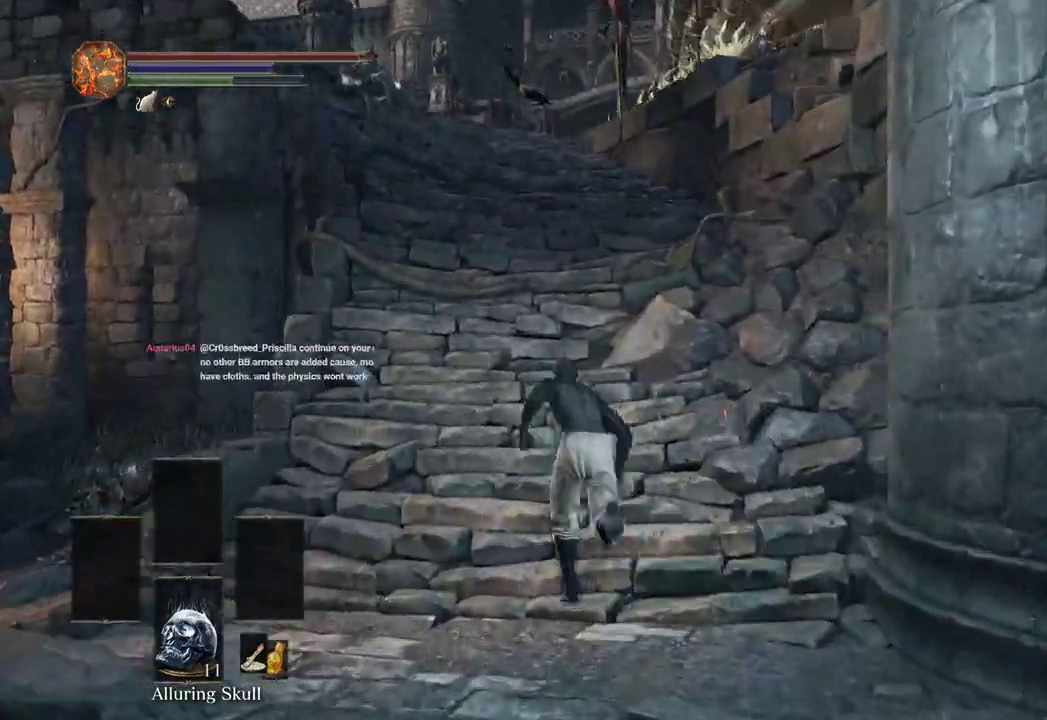
{"dt_ms": 500, "buttons": ["B"], "left_stick": "up", "right_stick": "center"}
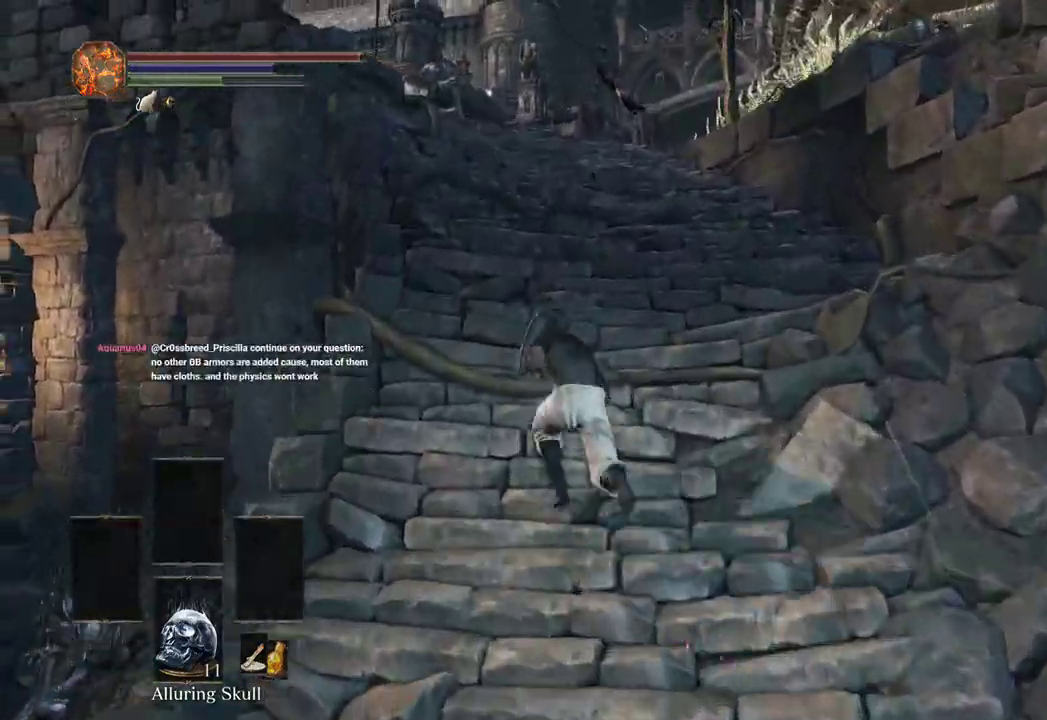
{"dt_ms": 500, "buttons": ["B"], "left_stick": "up", "right_stick": "down", "events": [[200, "right_stick", "down"]]}
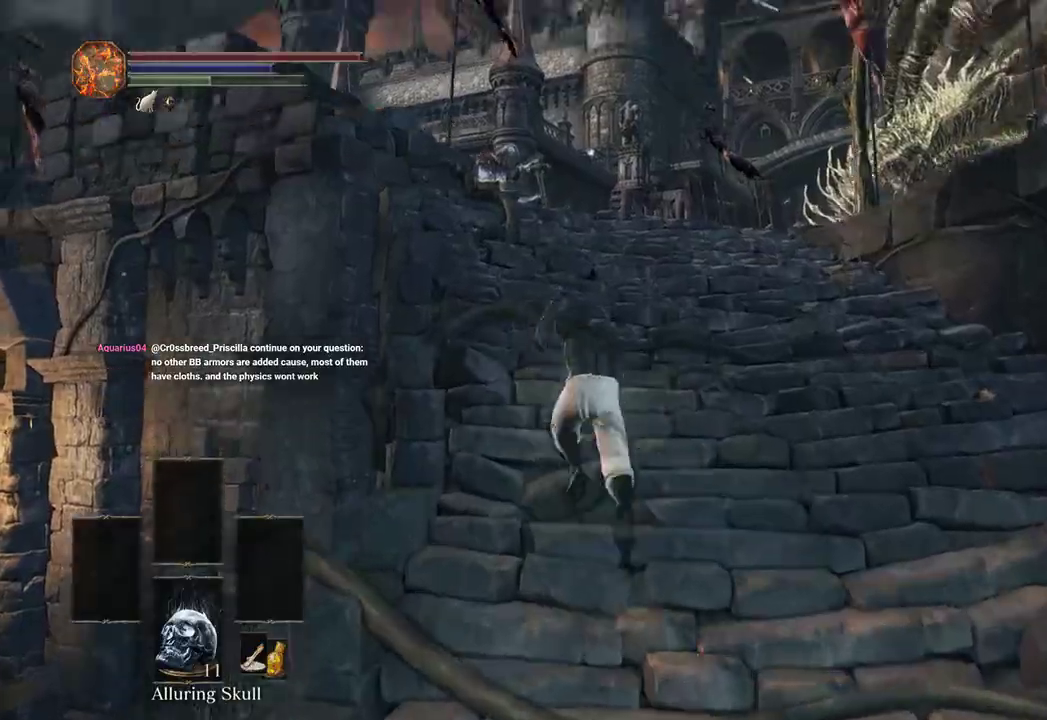
{"dt_ms": 500, "buttons": ["B"], "left_stick": "up", "right_stick": "down"}
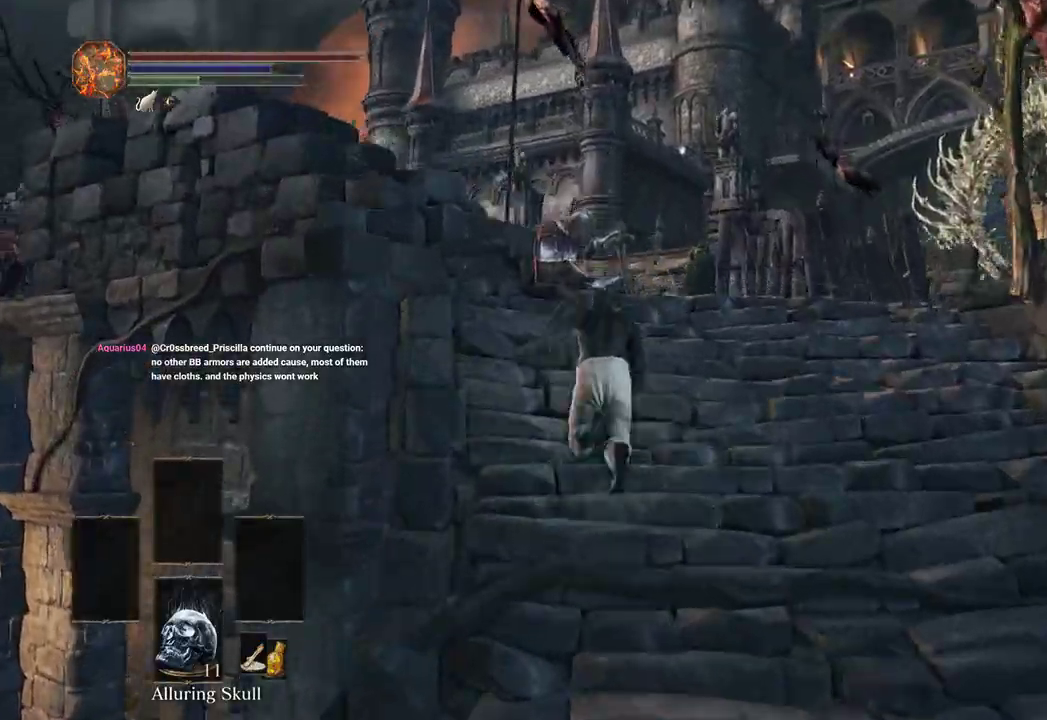
{"dt_ms": 500, "buttons": [], "left_stick": "up-left", "right_stick": "center", "events": [[300, "right_stick", "center"], [367, "B", "up"], [467, "left_stick", "up-left"]]}
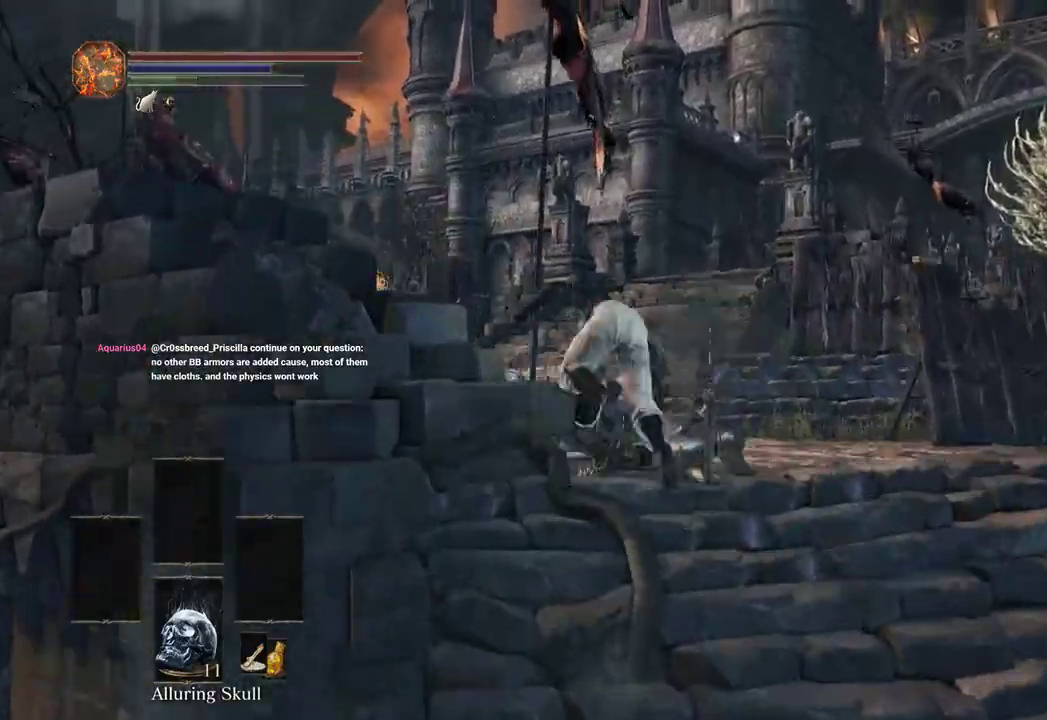
{"dt_ms": 500, "buttons": ["B"], "left_stick": "up-left", "right_stick": "center", "events": [[200, "right_stick", "left"], [267, "B", "down"], [333, "right_stick", "center"], [400, "B", "up"], [467, "B", "down"]]}
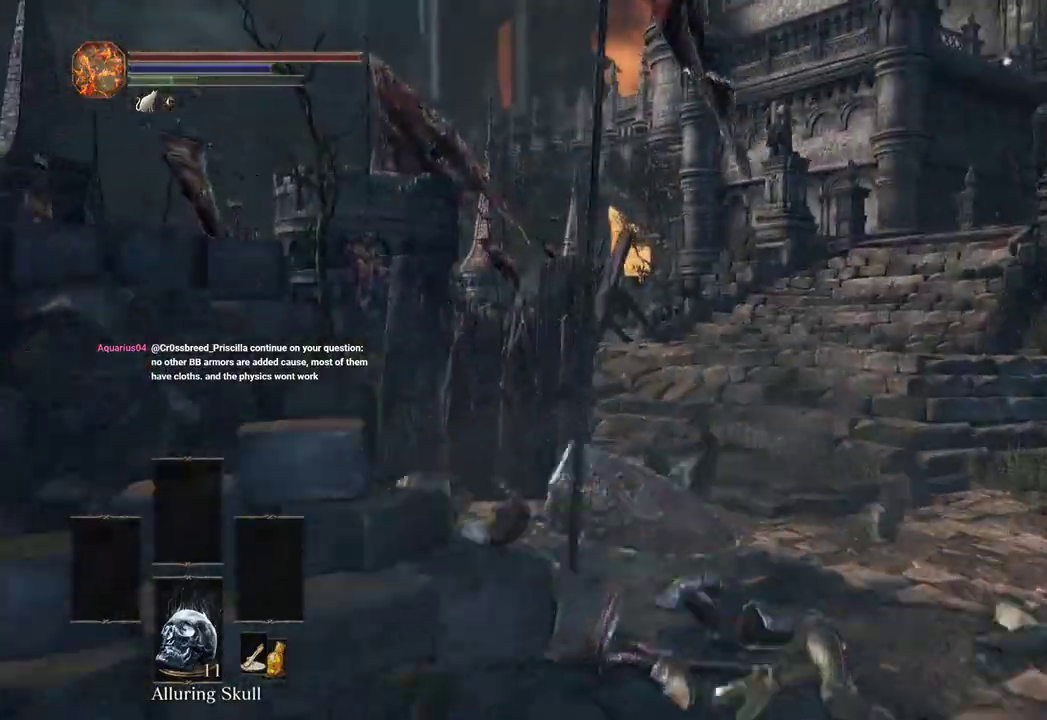
{"dt_ms": 500, "buttons": [], "left_stick": "up-left", "right_stick": "down", "events": [[67, "B", "up"], [300, "right_stick", "down"]]}
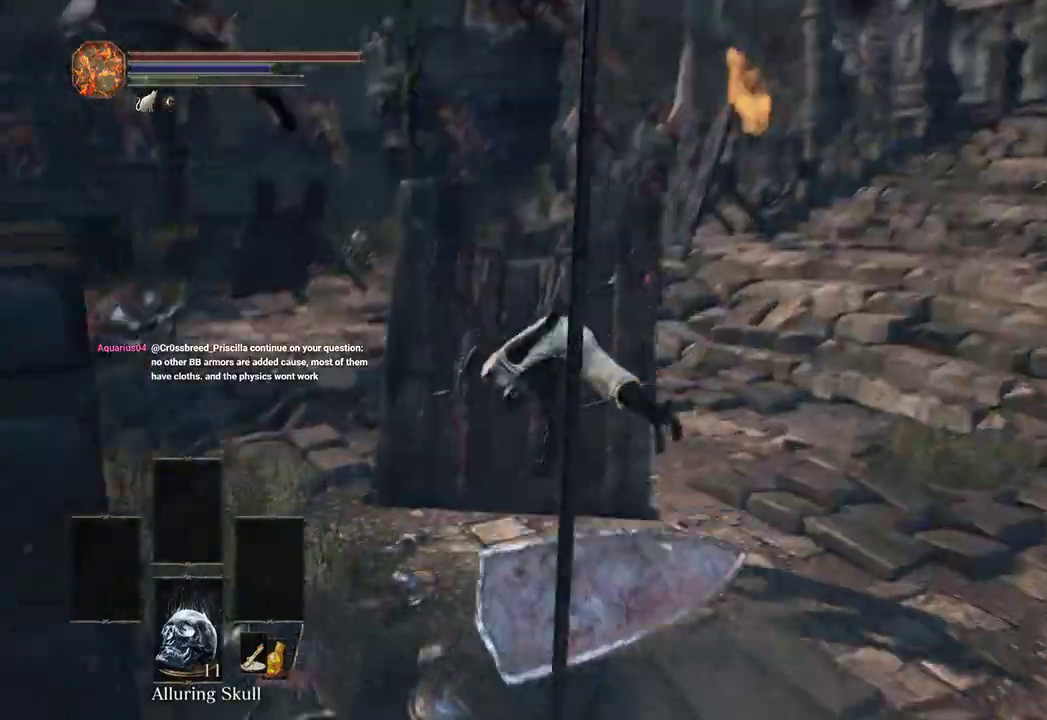
{"dt_ms": 500, "buttons": ["B"], "left_stick": "up-left", "right_stick": "center"}
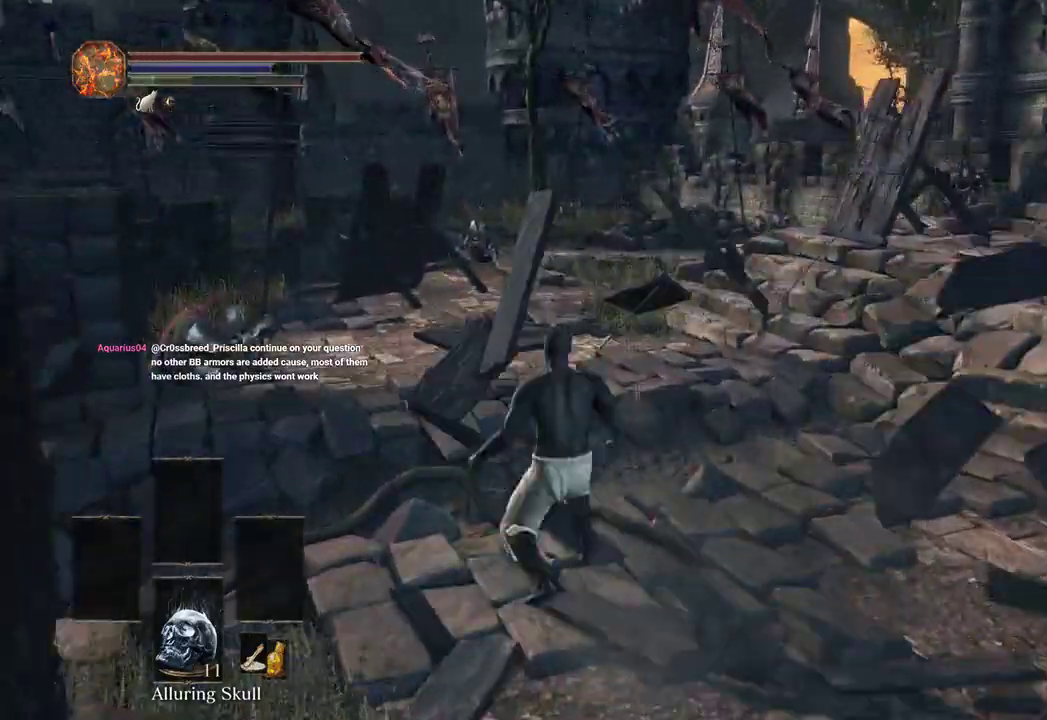
{"dt_ms": 500, "buttons": ["B"], "left_stick": "up-left", "right_stick": "right", "events": [[300, "right_stick", "right"], [333, "B", "up"], [433, "B", "down"]]}
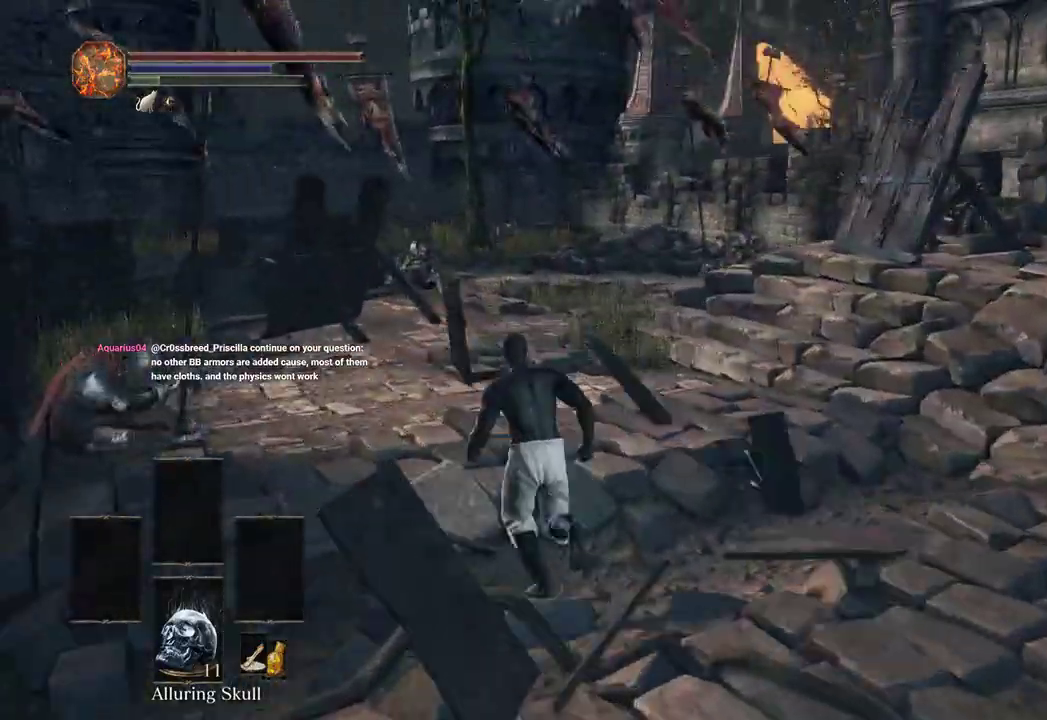
{"dt_ms": 1000, "buttons": ["B"], "left_stick": "up-left", "right_stick": "right"}
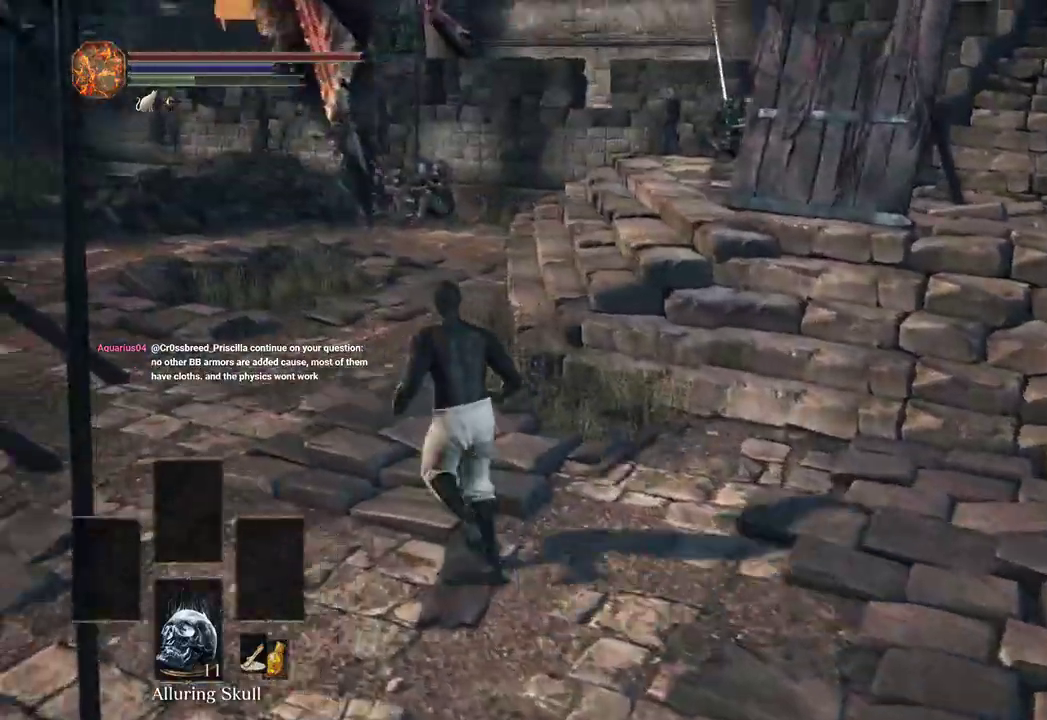
{"dt_ms": 500, "buttons": ["B"], "left_stick": "up-left", "right_stick": "right"}
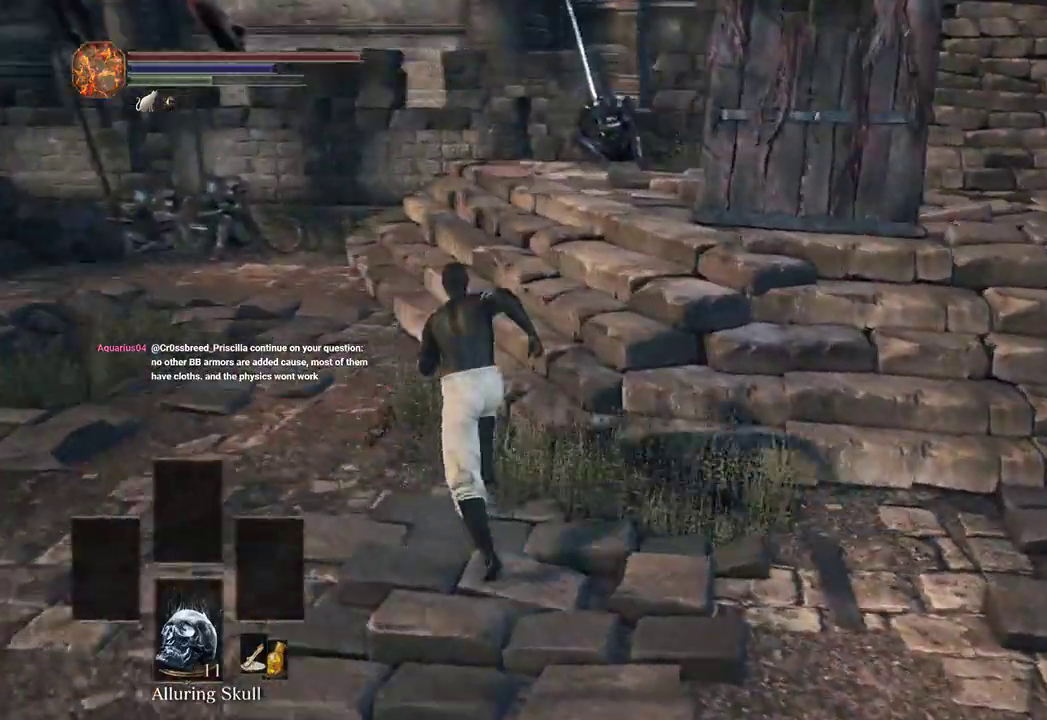
{"dt_ms": 500, "buttons": ["B"], "left_stick": "up", "right_stick": "down"}
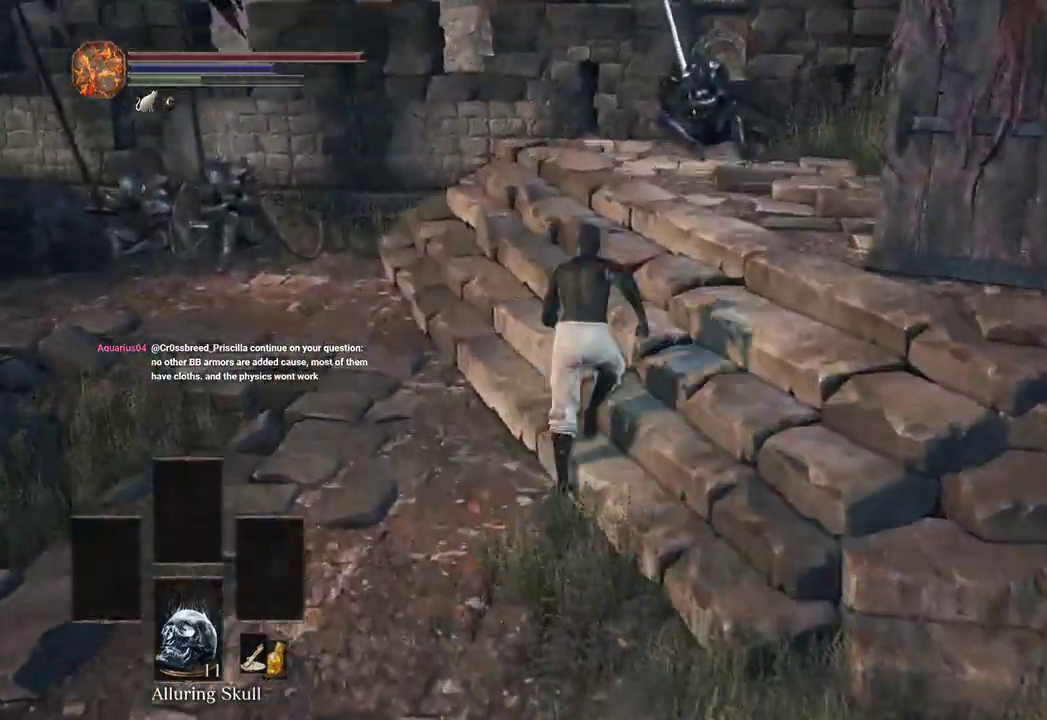
{"dt_ms": 500, "buttons": ["B"], "left_stick": "up", "right_stick": "center"}
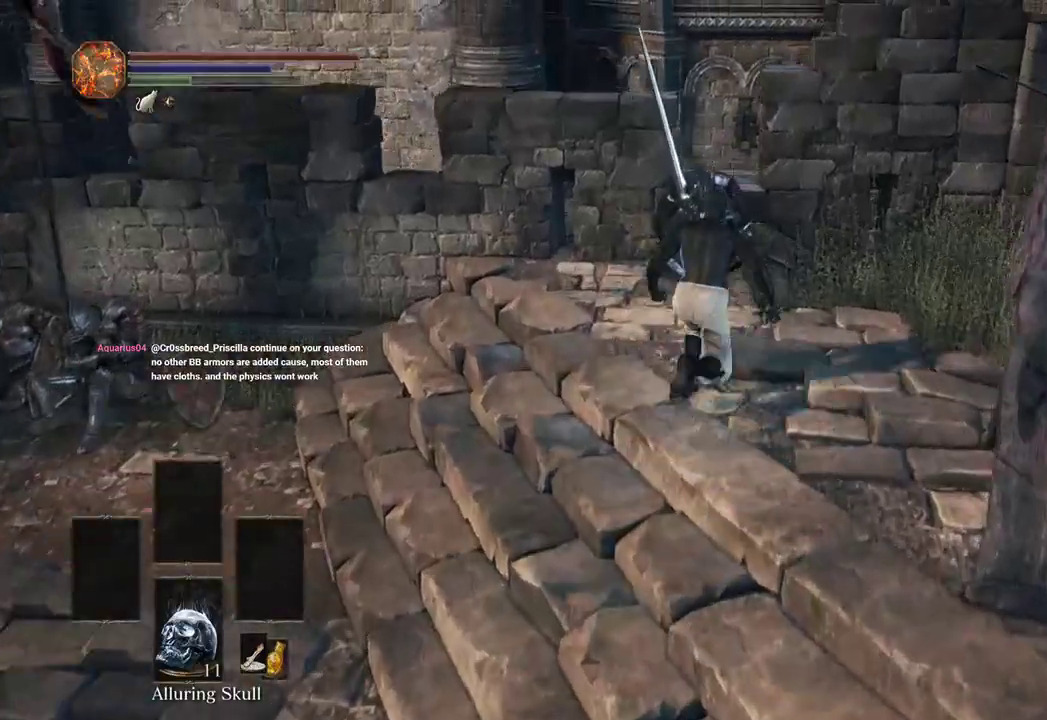
{"dt_ms": 500, "buttons": ["B"], "left_stick": "up", "right_stick": "center"}
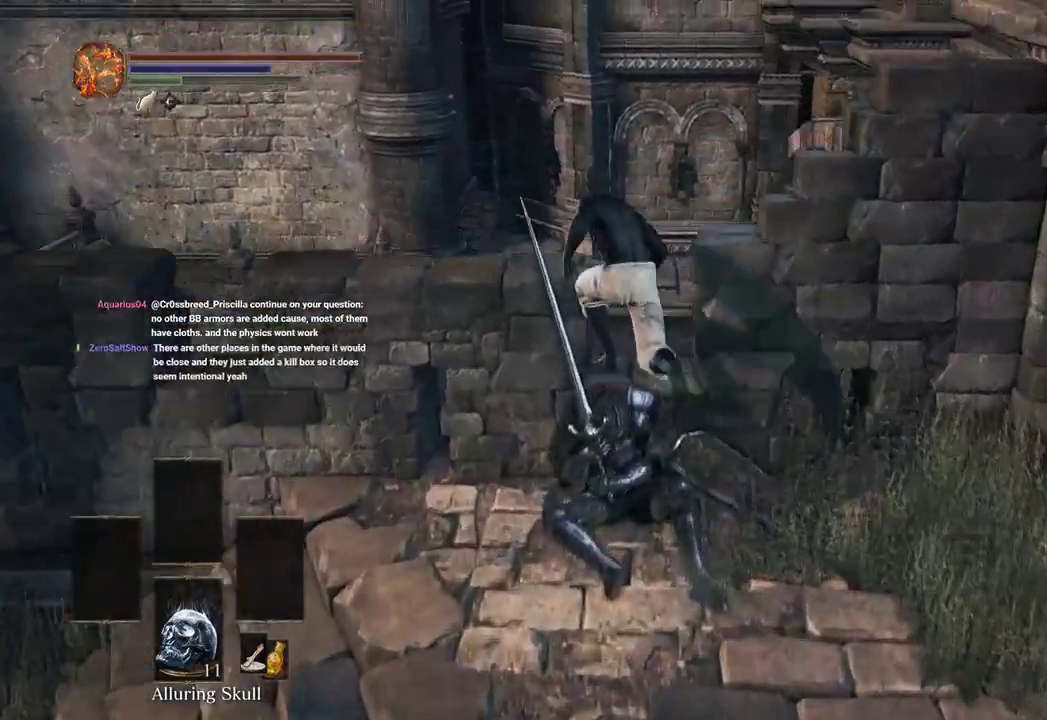
{"dt_ms": 500, "buttons": [], "left_stick": "up", "right_stick": "down-left"}
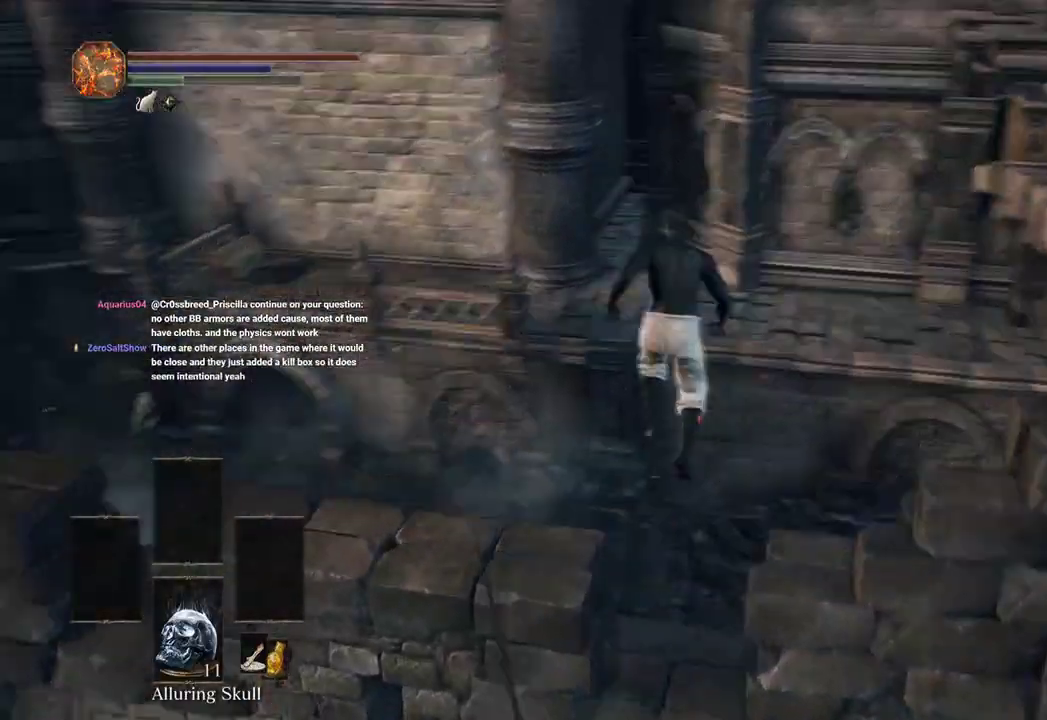
{"dt_ms": 500, "buttons": [], "left_stick": "up", "right_stick": "left", "events": [[433, "right_stick", "left"]]}
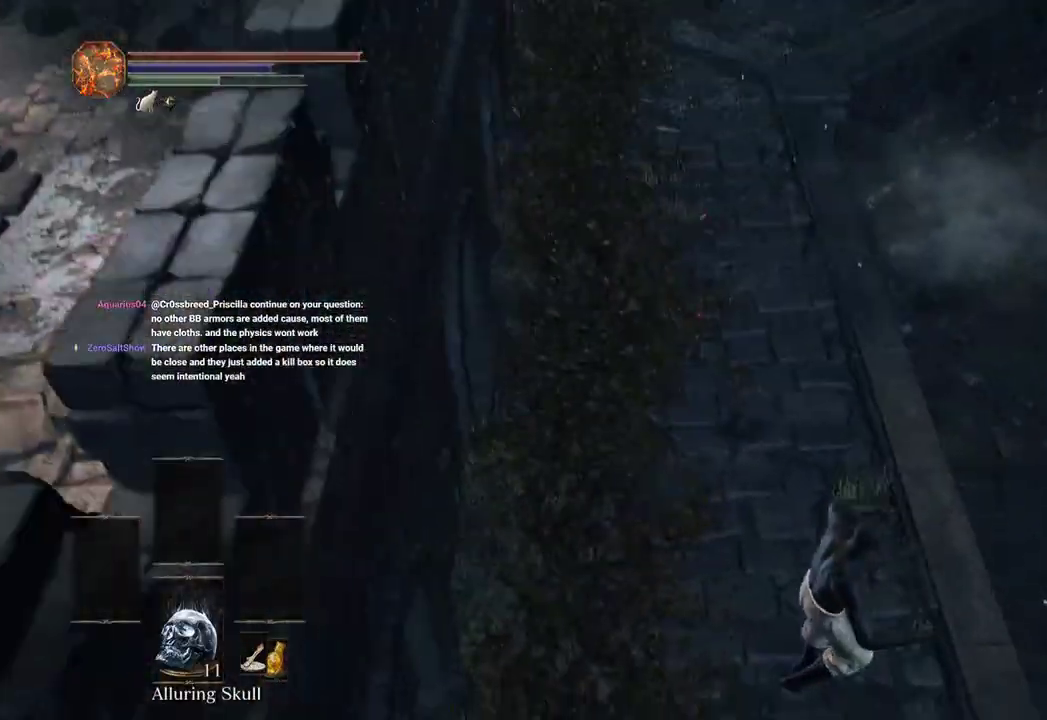
{"dt_ms": 500, "buttons": ["B"], "left_stick": "up", "right_stick": "center", "events": [[300, "right_stick", "center"], [367, "B", "down"], [433, "B", "up"], [500, "B", "down"]]}
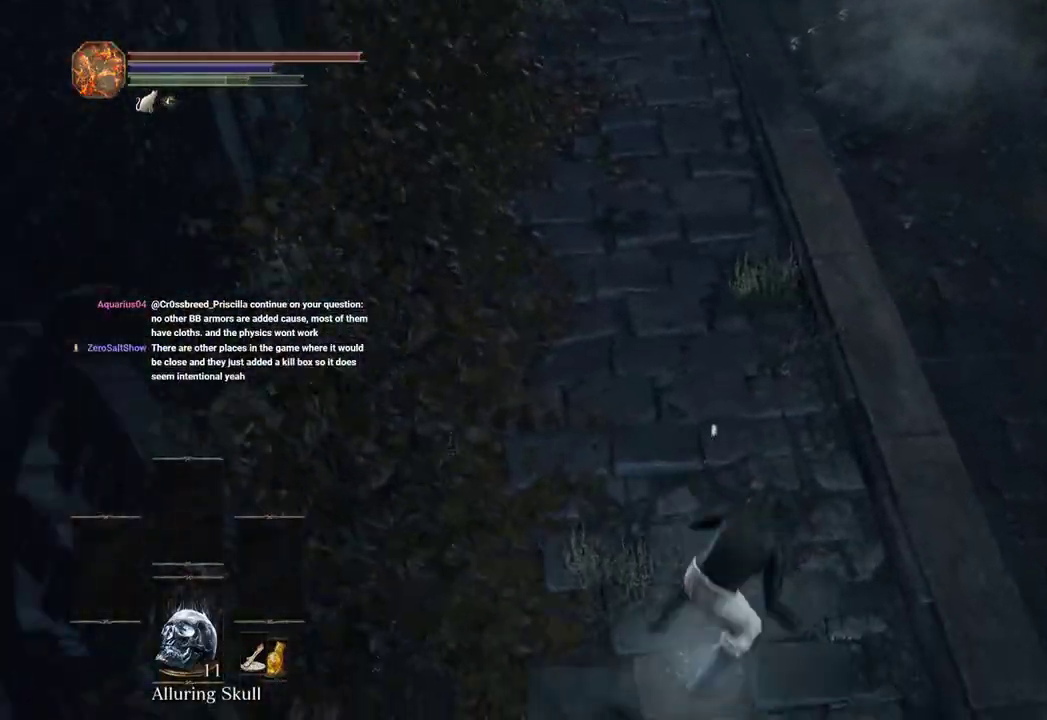
{"dt_ms": 500, "buttons": [], "left_stick": "up", "right_stick": "center", "events": [[67, "B", "up"], [133, "right_stick", "up"], [367, "right_stick", "center"]]}
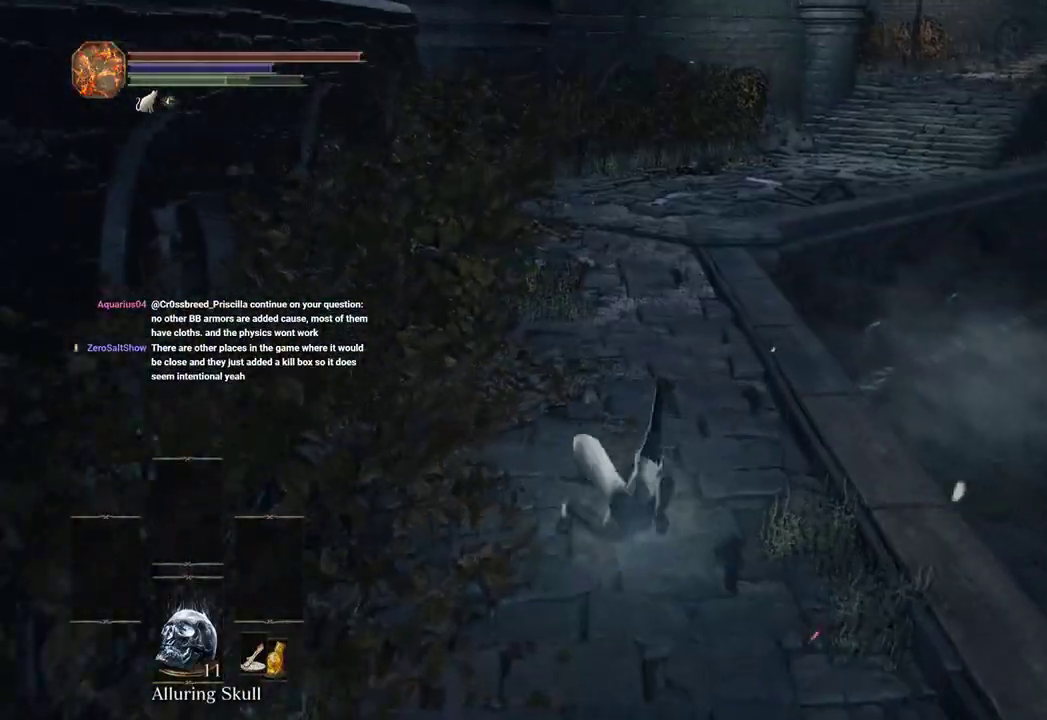
{"dt_ms": 500, "buttons": ["B"], "left_stick": "up", "right_stick": "center", "events": [[467, "B", "down"]]}
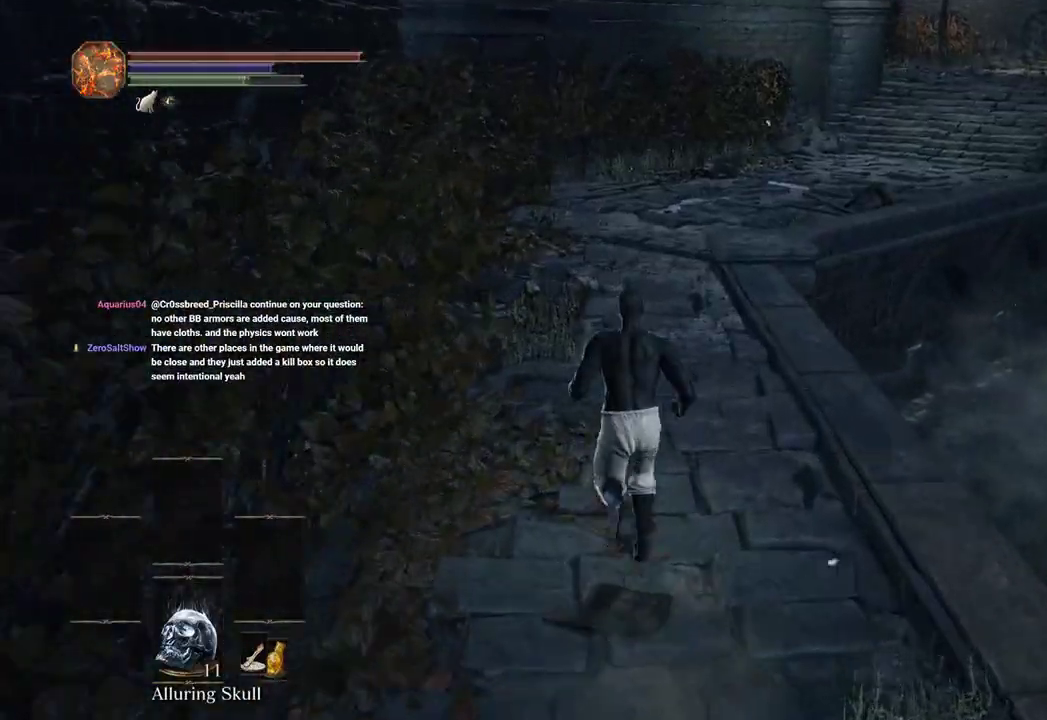
{"dt_ms": 500, "buttons": ["B"], "left_stick": "up", "right_stick": "center", "events": [[333, "right_stick", "up"], [433, "right_stick", "center"]]}
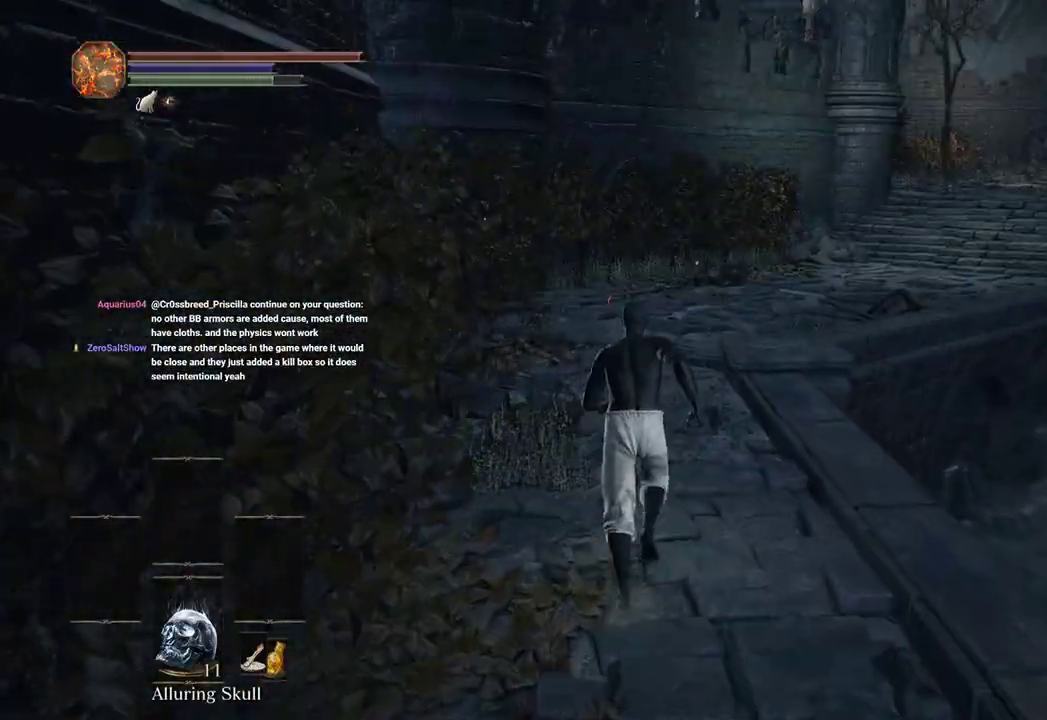
{"dt_ms": 500, "buttons": ["B"], "left_stick": "up", "right_stick": "right", "events": [[167, "right_stick", "right"], [367, "right_stick", "center"], [500, "right_stick", "right"]]}
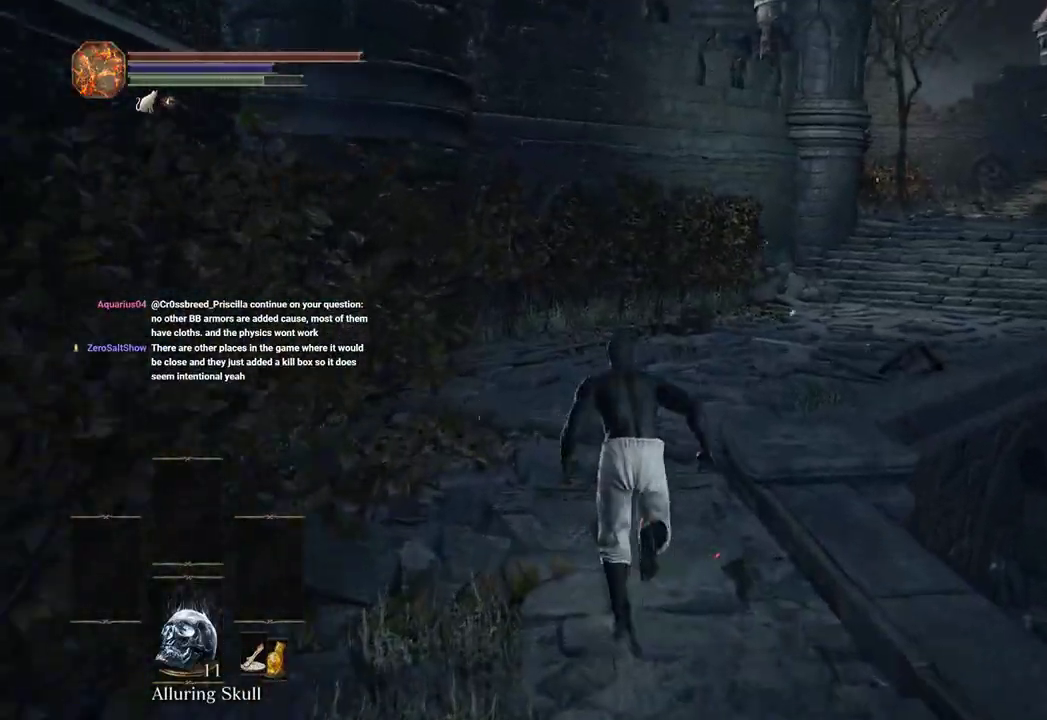
{"dt_ms": 500, "buttons": ["B"], "left_stick": "up", "right_stick": "right", "events": []}
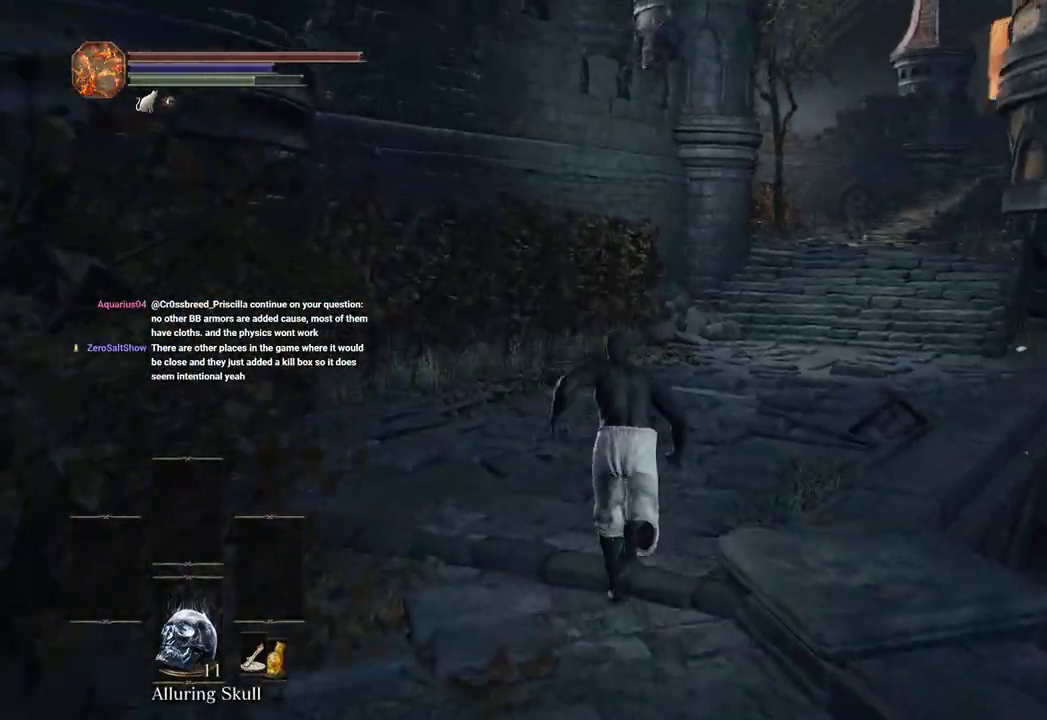
{"dt_ms": 500, "buttons": ["B"], "left_stick": "up", "right_stick": "right", "events": [[200, "B", "up"], [500, "B", "down"]]}